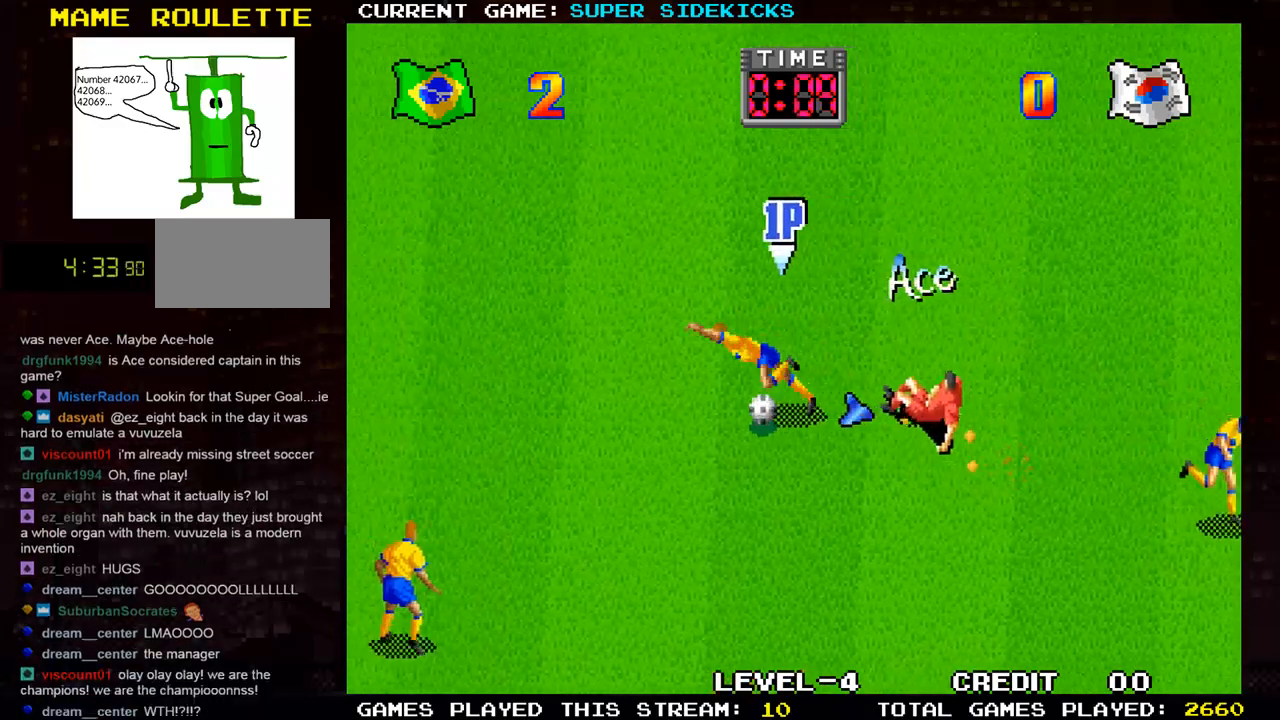
Gameplay with a controller (arcade stick); each line is a JSON object with the inputs held at the frame after it. "events" lists button and stick changes between this image and that frame as [ms after this image, input, new state], when the widget could be followed in between. Not read: L3 R3.
{"buttons": [], "left_stick": "left", "events": [[450, "left_stick", "center"], [500, "left_stick", "left"]]}
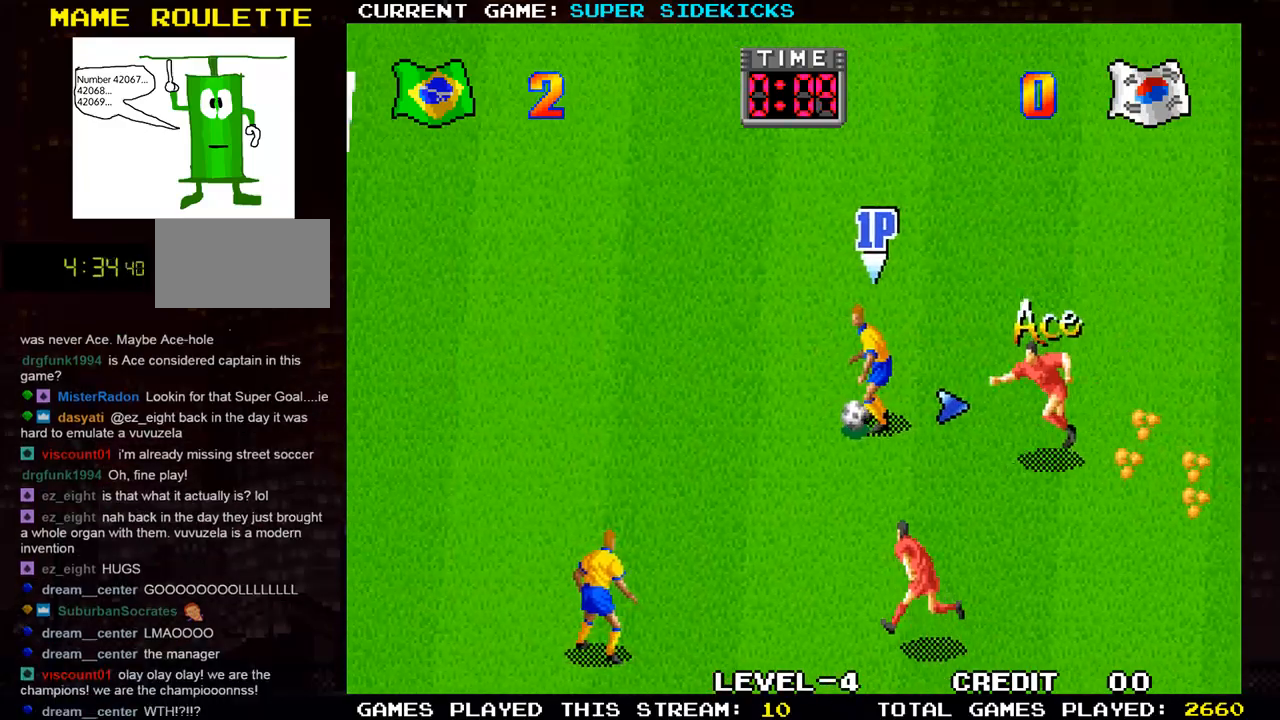
{"buttons": [], "left_stick": "up-right", "events": [[334, "left_stick", "up-right"]]}
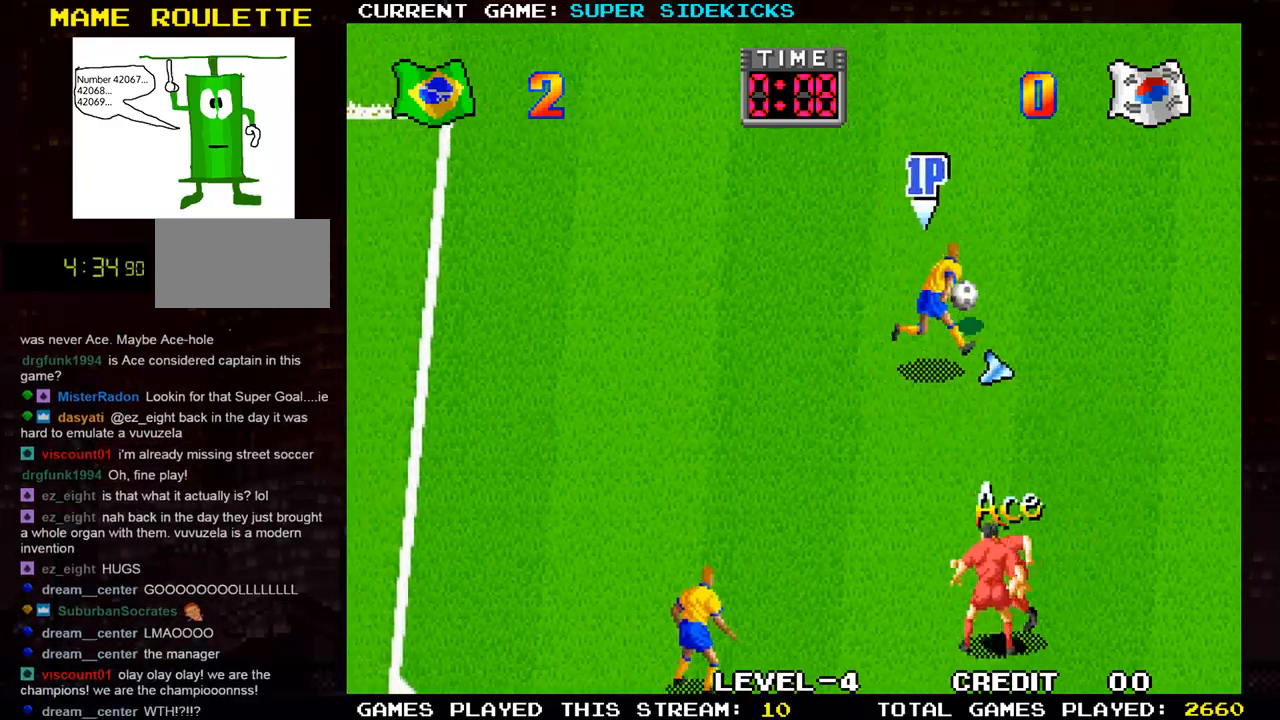
{"buttons": [], "left_stick": "right", "events": [[50, "left_stick", "right"], [267, "TRIANGLE", "down"], [334, "TRIANGLE", "up"]]}
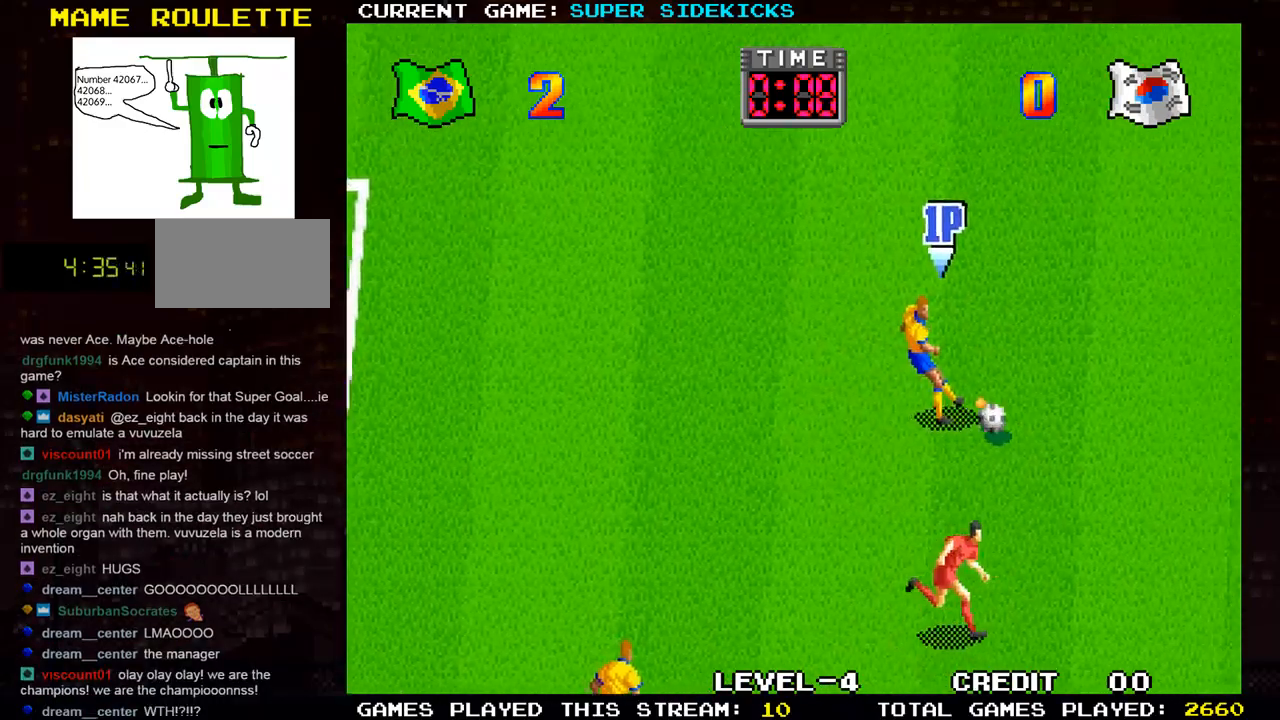
{"buttons": [], "left_stick": "right", "events": []}
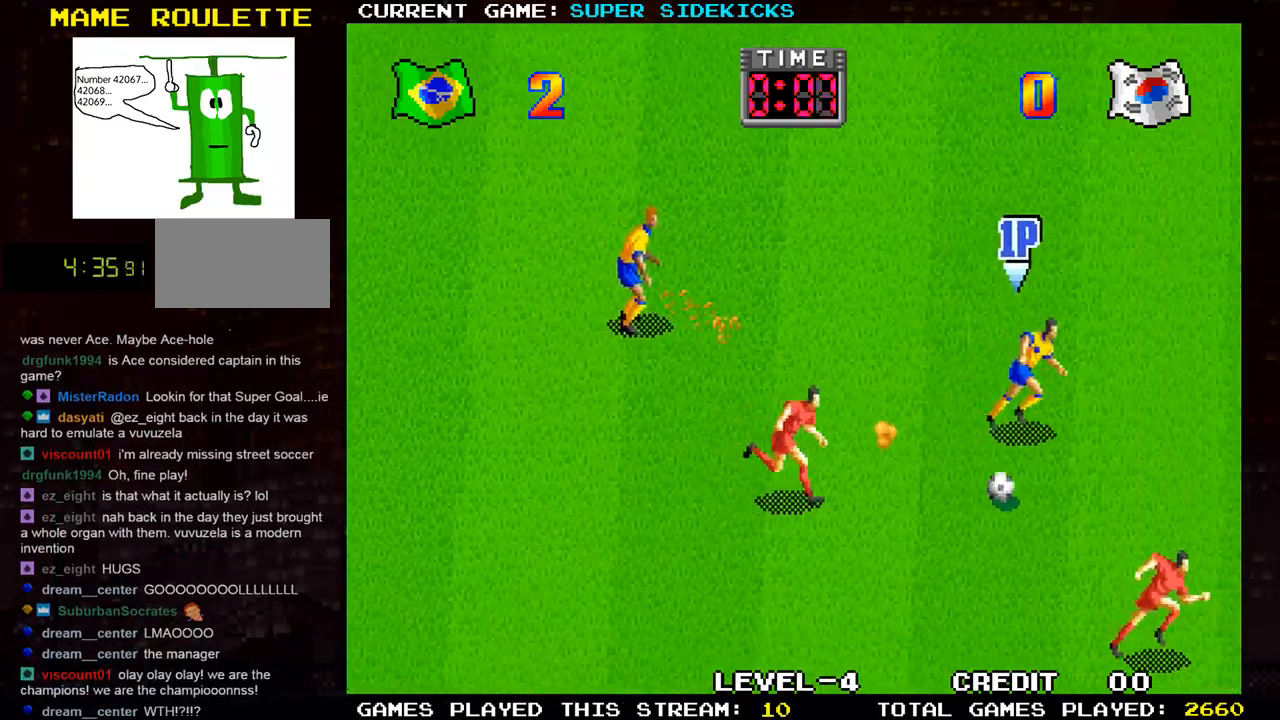
{"buttons": ["TRIANGLE"], "left_stick": "right", "events": [[500, "TRIANGLE", "down"]]}
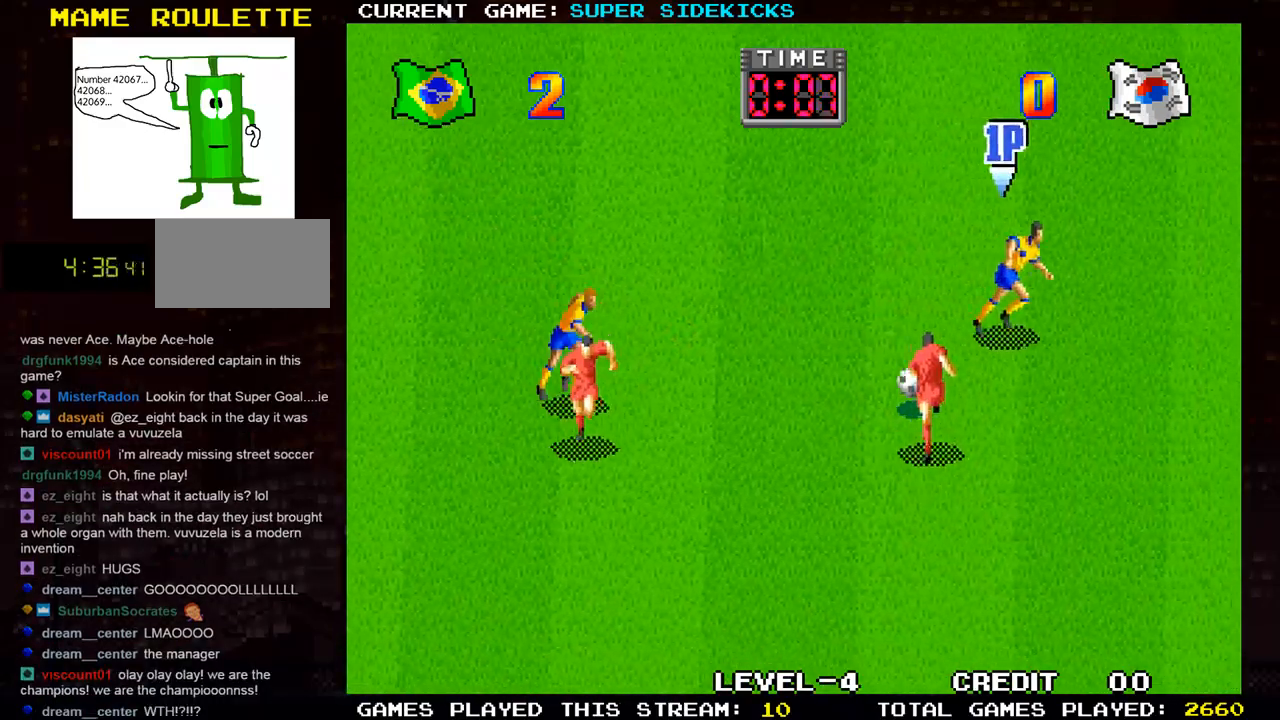
{"buttons": [], "left_stick": "right", "events": [[67, "TRIANGLE", "up"]]}
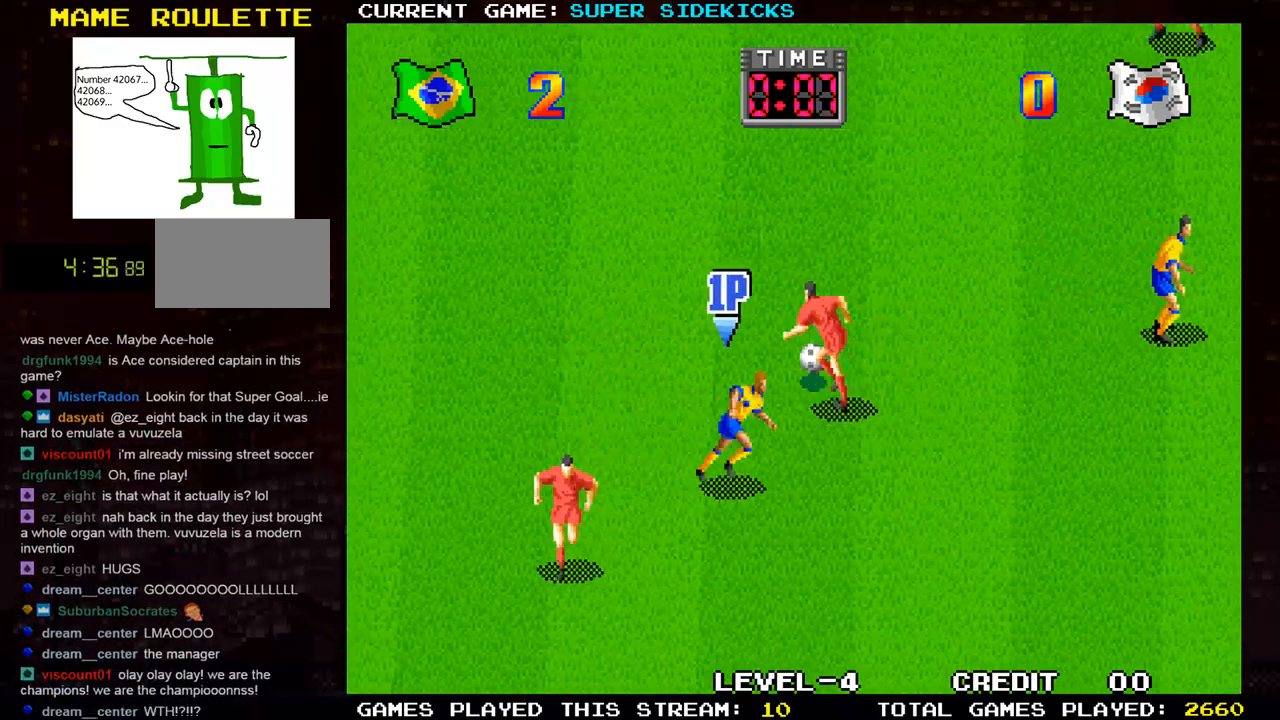
{"buttons": [], "left_stick": "up-right", "events": [[117, "left_stick", "up"], [417, "TRIANGLE", "down"], [451, "left_stick", "up-right"], [484, "TRIANGLE", "up"]]}
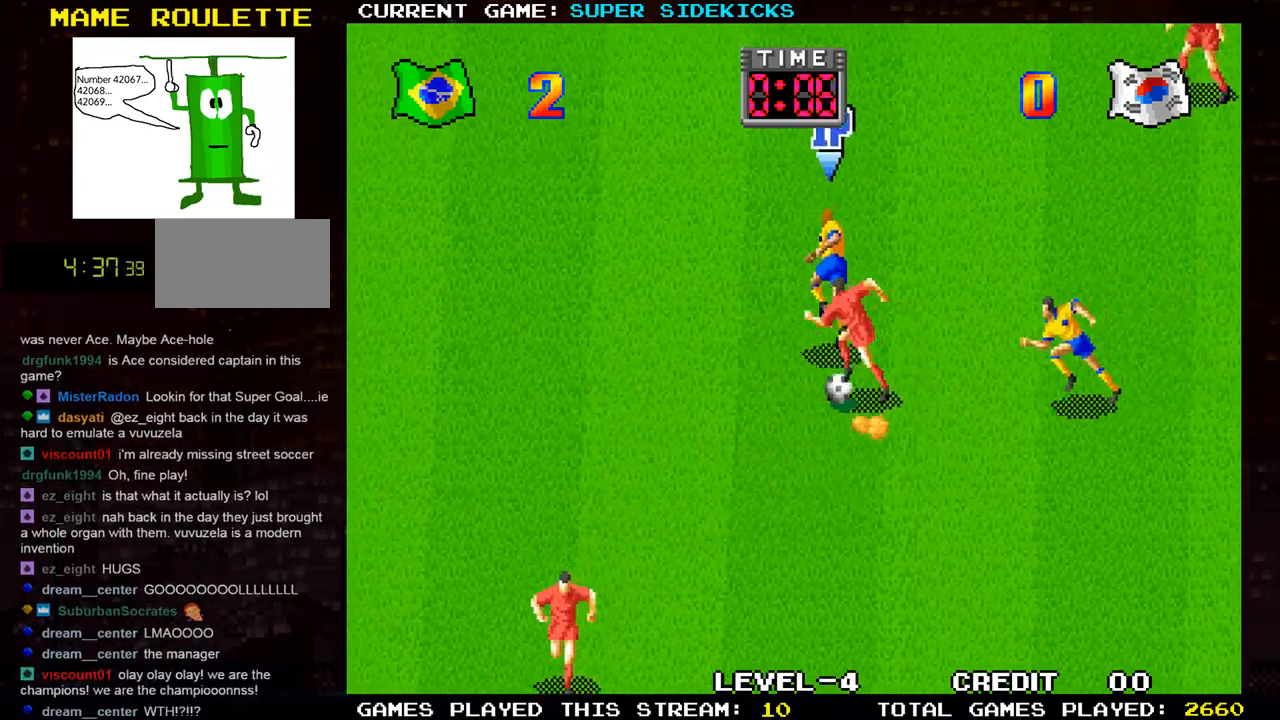
{"buttons": [], "left_stick": "down-left", "events": [[317, "left_stick", "right"], [417, "left_stick", "center"], [467, "left_stick", "down-left"]]}
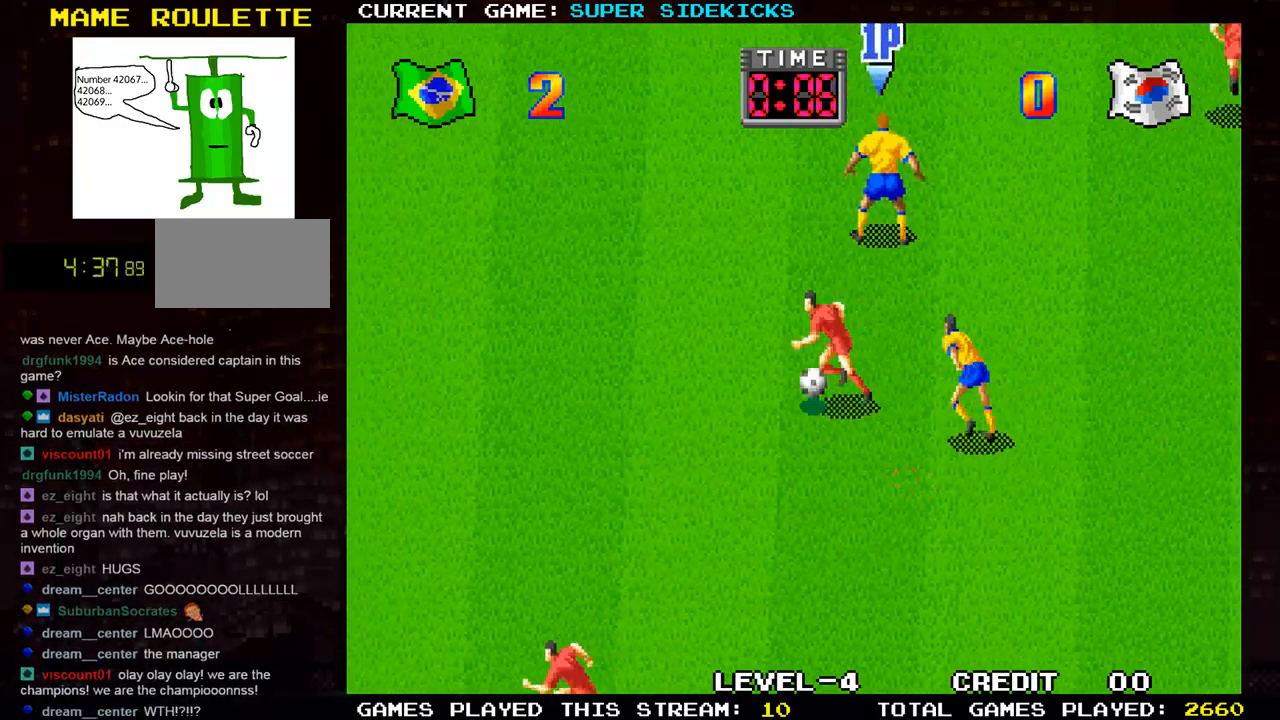
{"buttons": ["TRIANGLE"], "left_stick": "down-left", "events": [[434, "TRIANGLE", "down"]]}
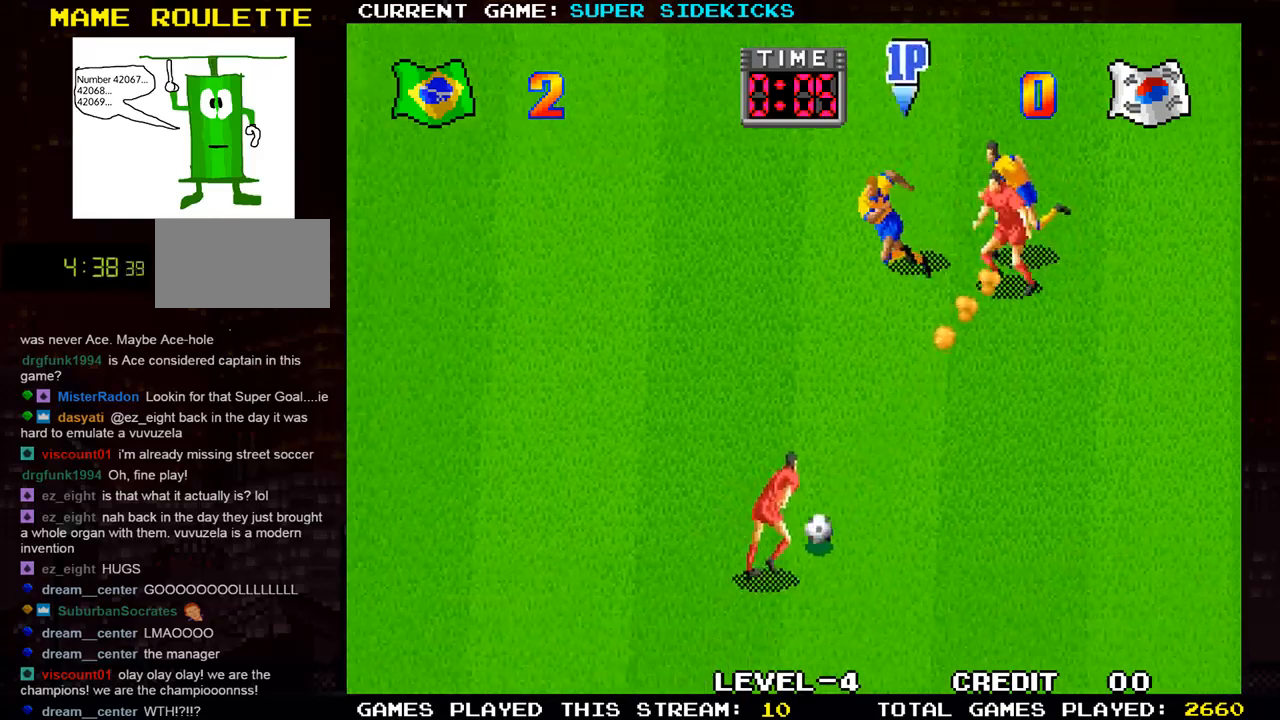
{"buttons": [], "left_stick": "down-left", "events": [[33, "TRIANGLE", "up"]]}
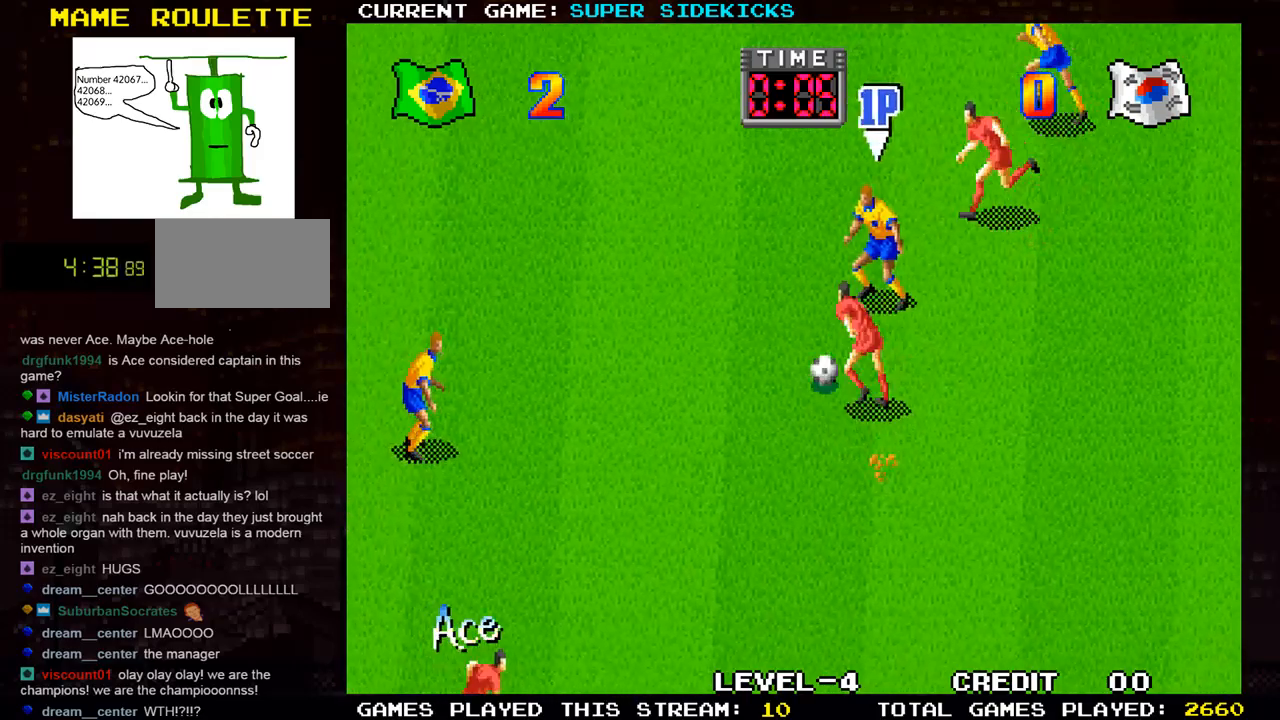
{"buttons": [], "left_stick": "down-left", "events": [[34, "left_stick", "down-right"], [150, "left_stick", "down-left"], [301, "left_stick", "left"], [467, "left_stick", "down-left"]]}
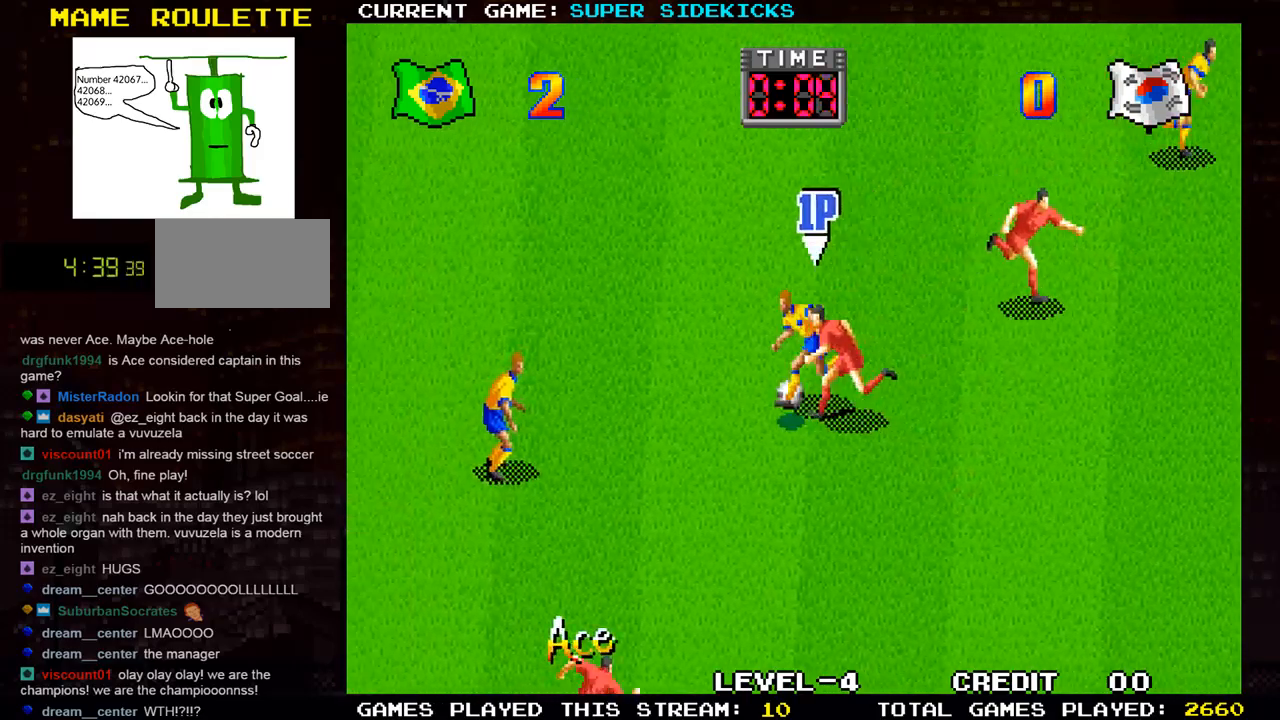
{"buttons": [], "left_stick": "down-right", "events": [[267, "left_stick", "down-right"]]}
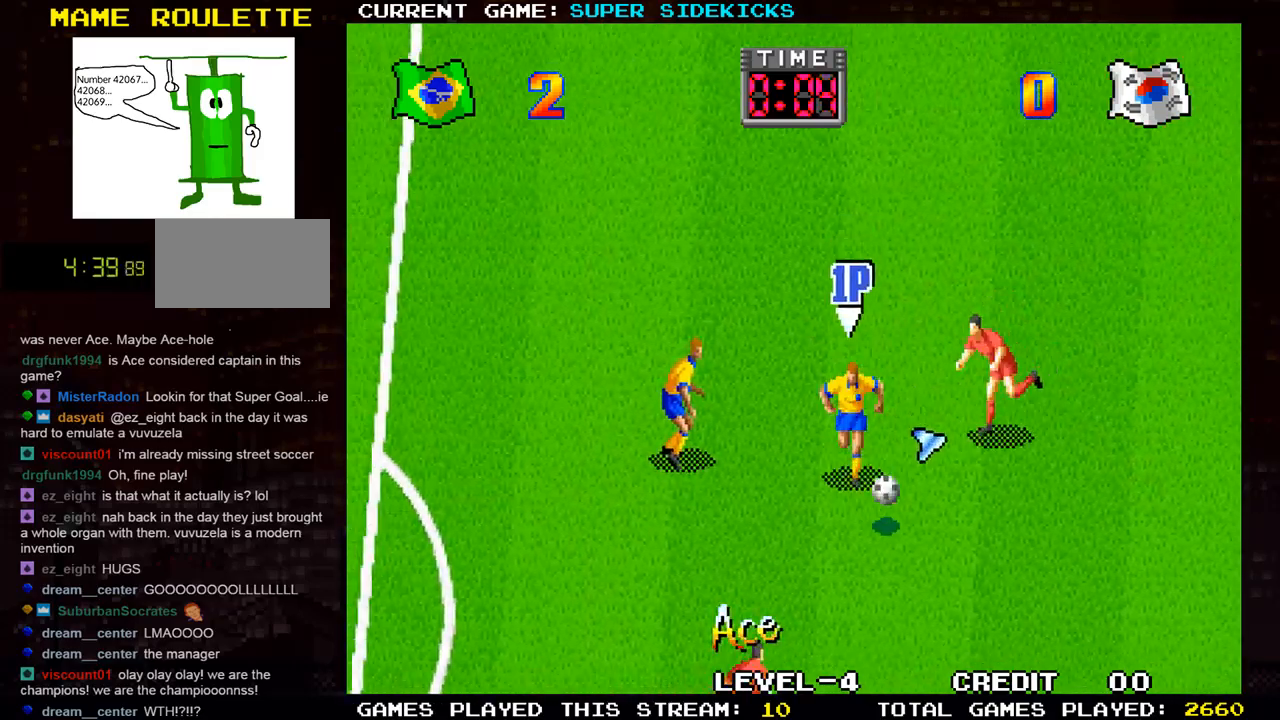
{"buttons": [], "left_stick": "right", "events": [[167, "left_stick", "right"], [267, "SQUARE", "down"], [351, "SQUARE", "up"]]}
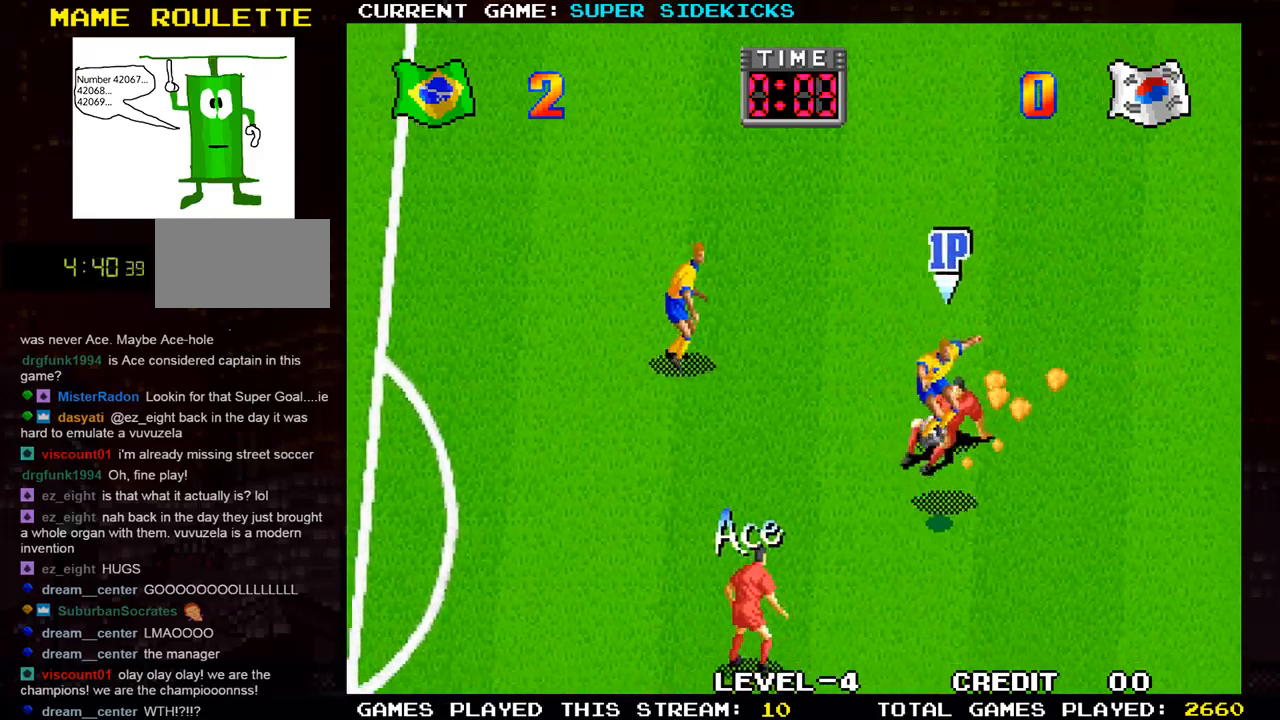
{"buttons": [], "left_stick": "right", "events": []}
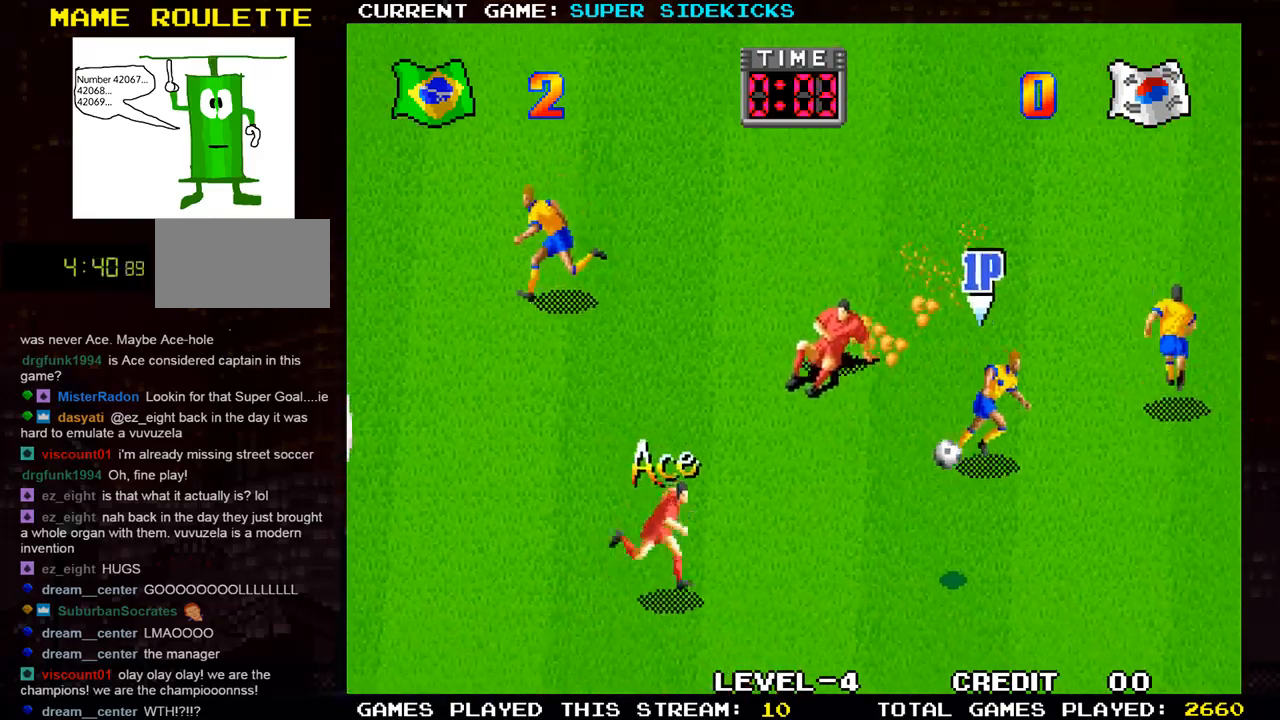
{"buttons": [], "left_stick": "down", "events": [[17, "left_stick", "down-right"], [150, "left_stick", "down"]]}
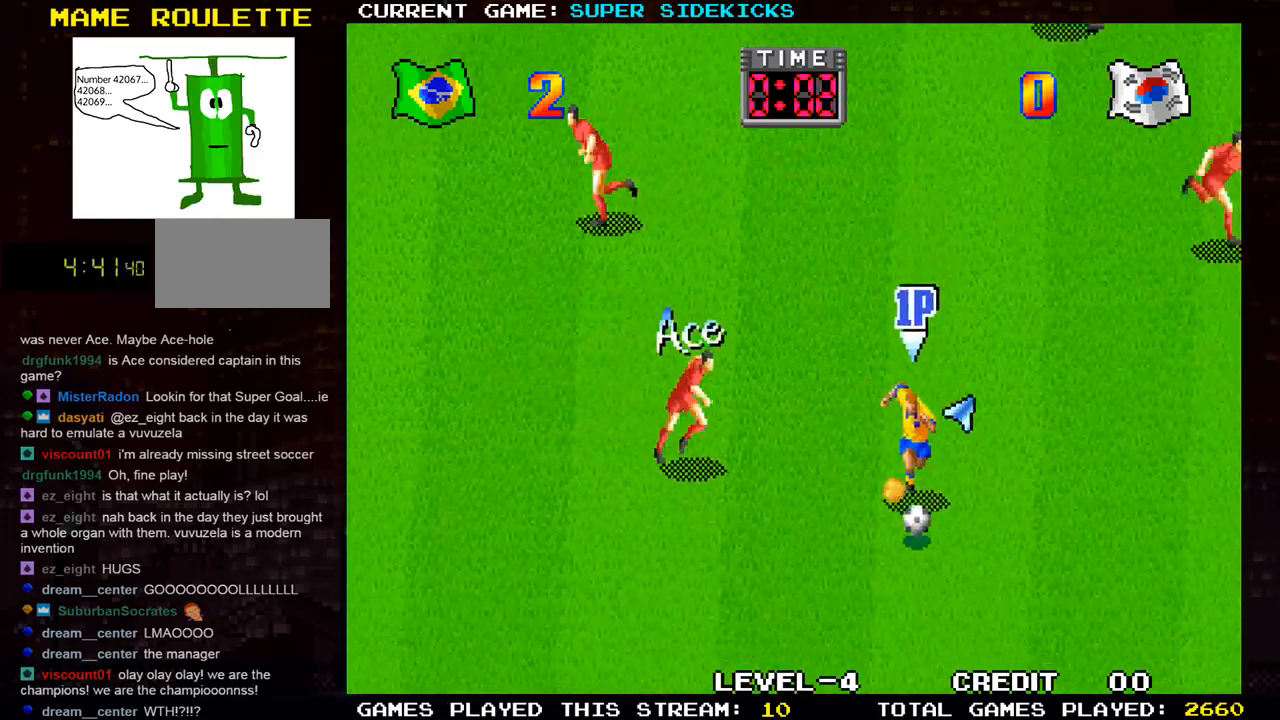
{"buttons": ["SQUARE"], "left_stick": "right", "events": [[33, "left_stick", "down-right"], [217, "left_stick", "right"], [317, "SQUARE", "down"]]}
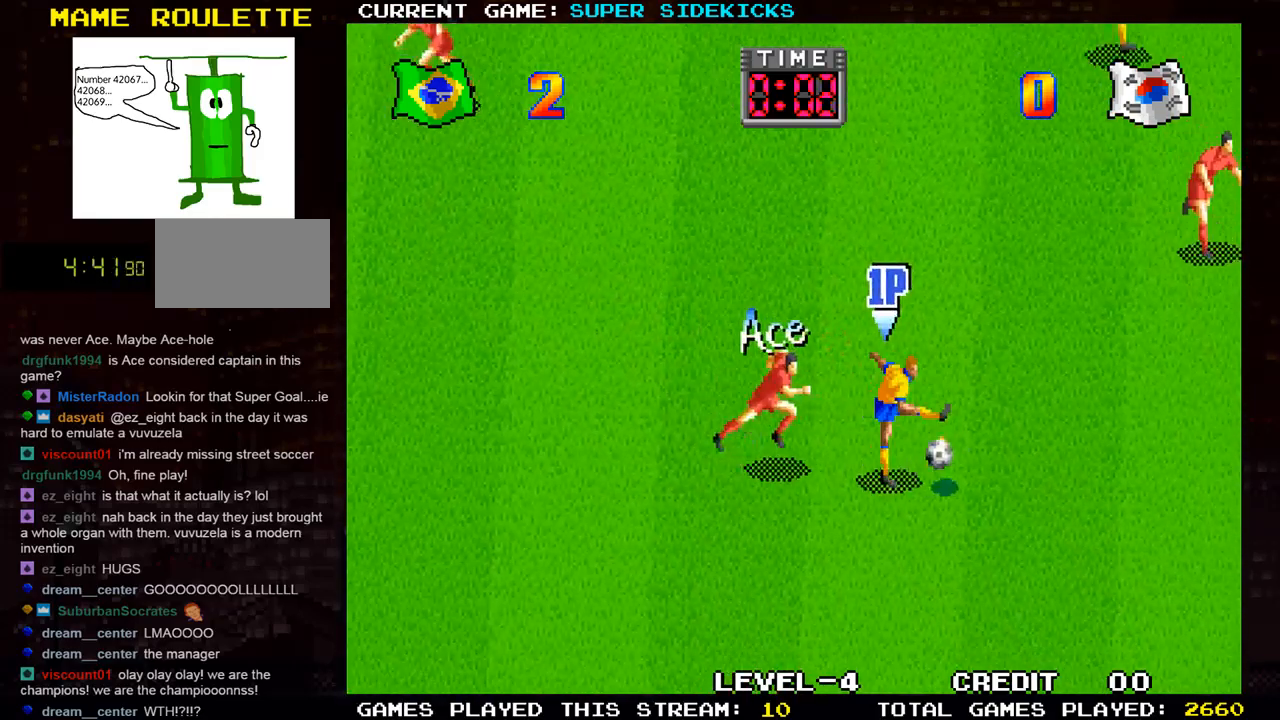
{"buttons": ["SQUARE"], "left_stick": "right", "events": []}
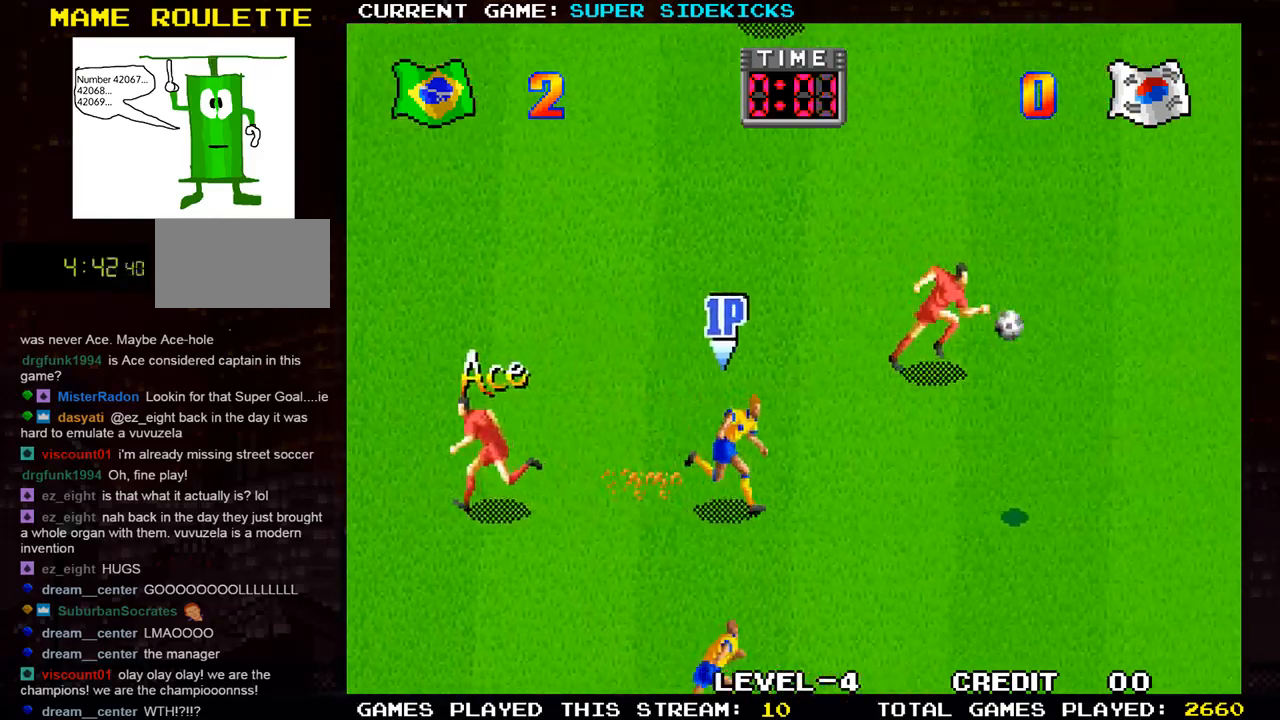
{"buttons": [], "left_stick": "center", "events": [[117, "SQUARE", "up"], [183, "left_stick", "center"]]}